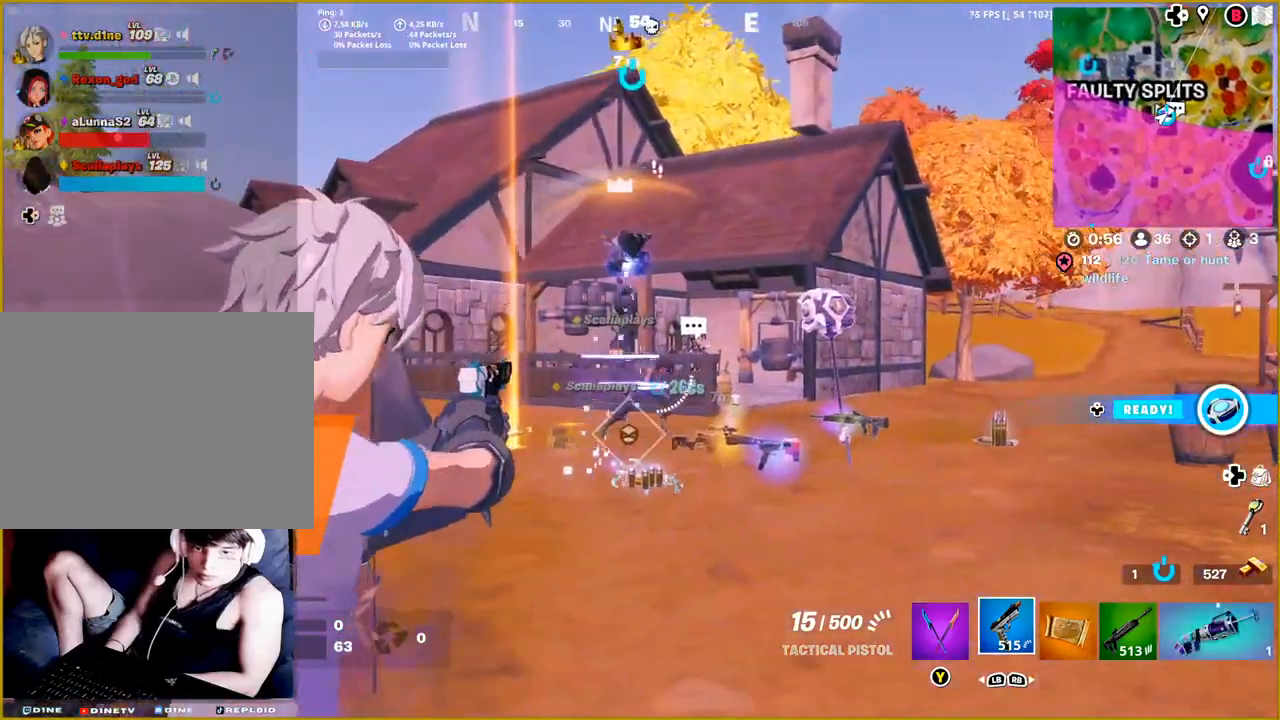
Gameplay with a controller (PlayStation layout); each line is a JSON object with the inputs held at the frame after it. "events" lists button and stick changes between this image and that frame as [ms after this image, input, new state], when the widget could be followed in between.
{"buttons": ["L2", "R2"], "left_stick": "up-right", "right_stick": "right", "events": [[33, "R2", "down"], [200, "right_stick", "down"], [400, "right_stick", "right"]]}
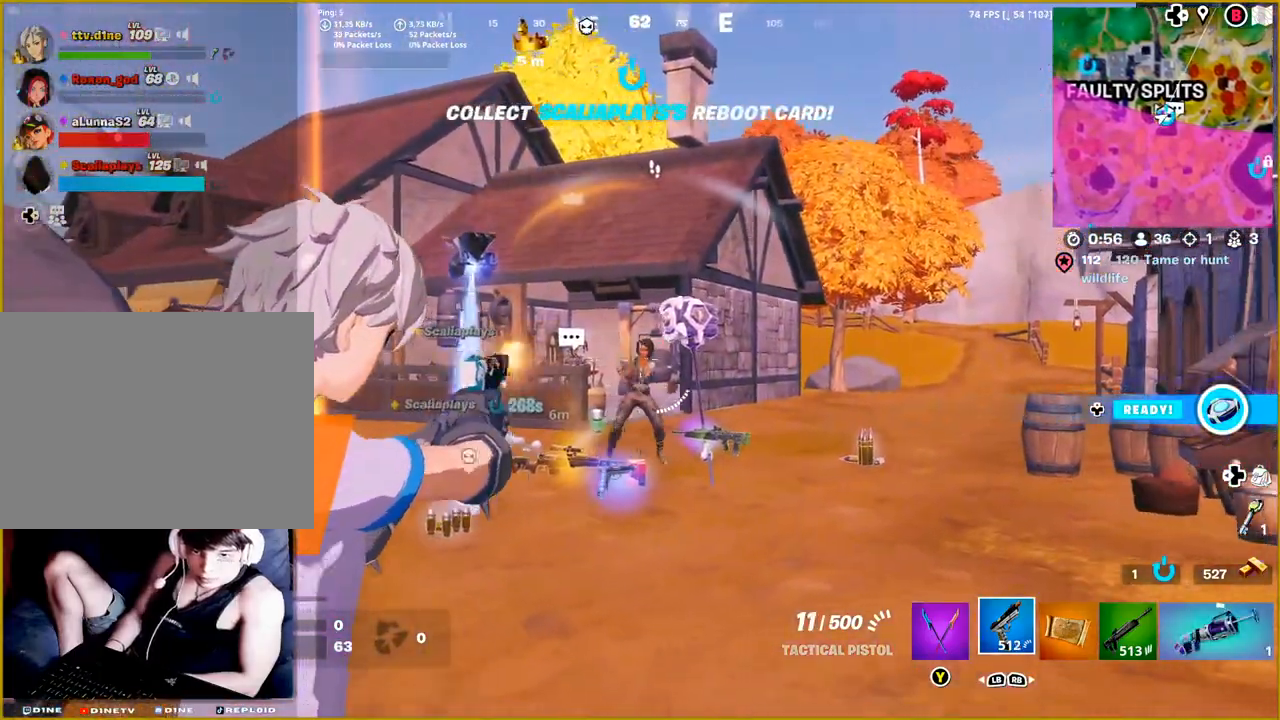
{"buttons": ["L2", "R2"], "left_stick": "up-right", "right_stick": "down-left", "events": [[17, "right_stick", "down"], [367, "right_stick", "down-left"]]}
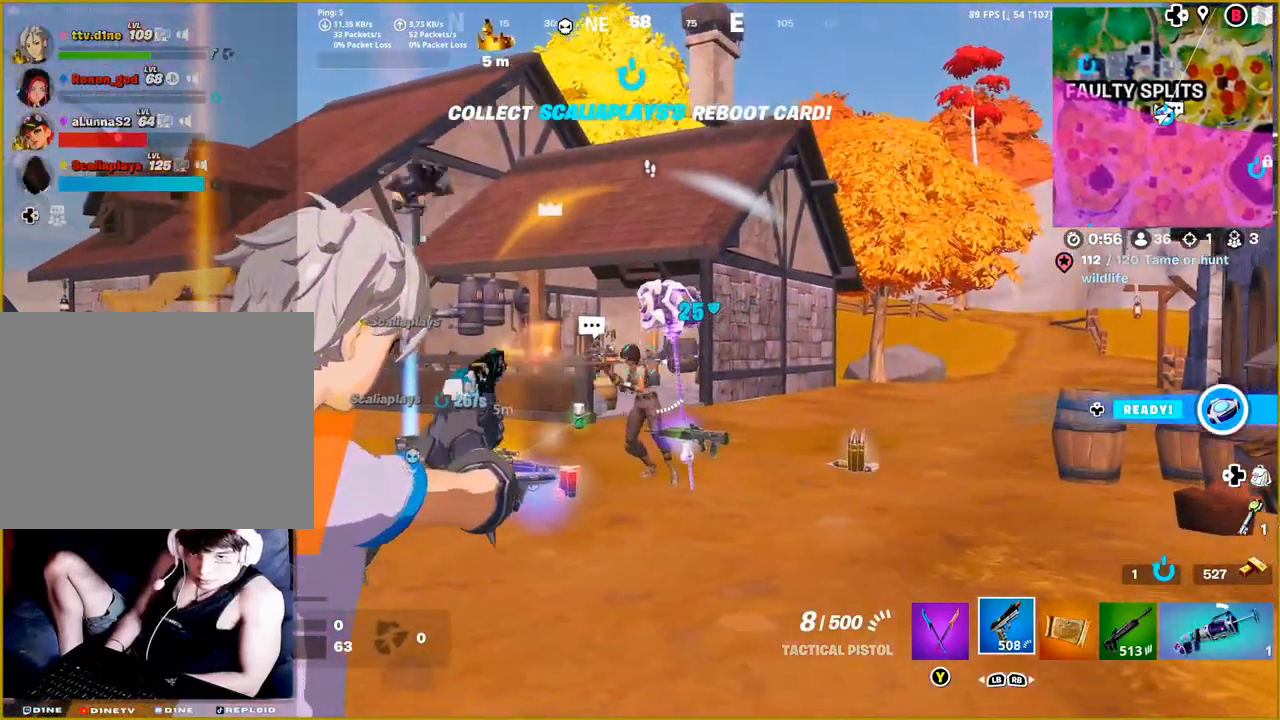
{"buttons": ["L2", "R2"], "left_stick": "up-right", "right_stick": "down-left", "events": [[33, "right_stick", "center"], [83, "right_stick", "down-left"], [317, "left_stick", "up"], [450, "left_stick", "up-right"]]}
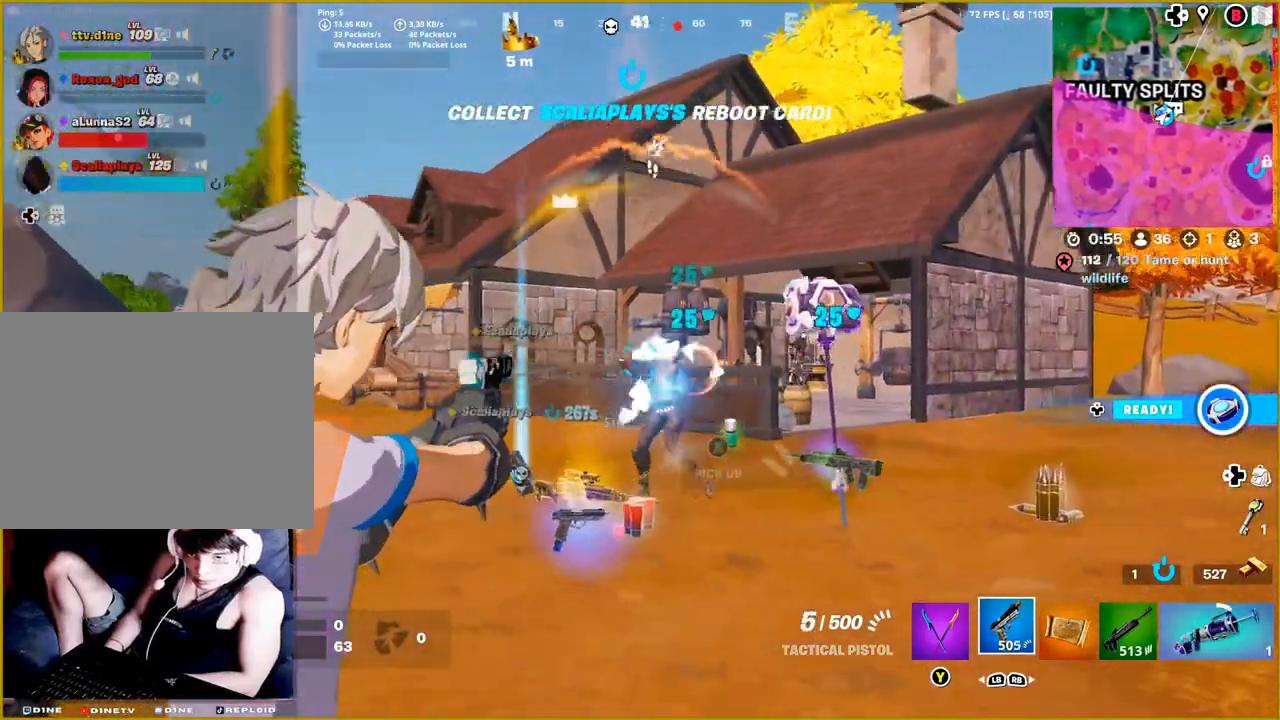
{"buttons": ["L2", "R2"], "left_stick": "up-right", "right_stick": "down-right", "events": [[150, "right_stick", "down"], [500, "right_stick", "down-right"]]}
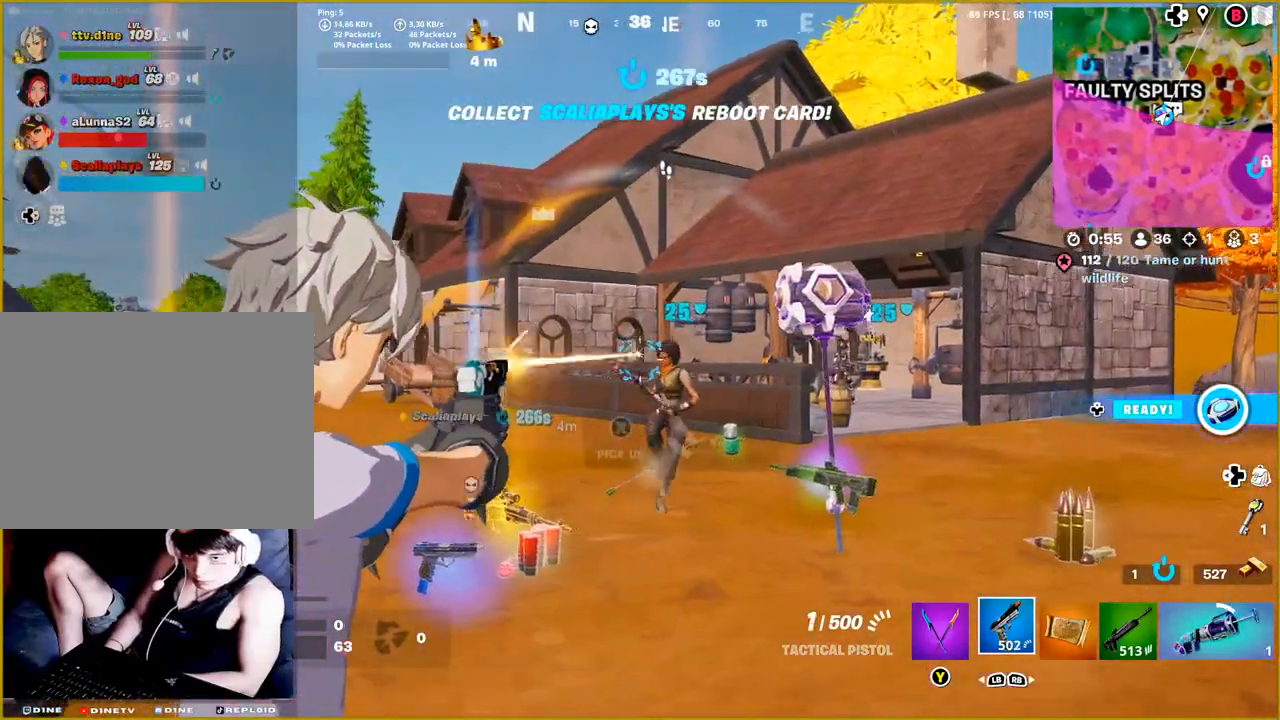
{"buttons": ["L2", "R2"], "left_stick": "up-right", "right_stick": "down", "events": [[350, "right_stick", "down"]]}
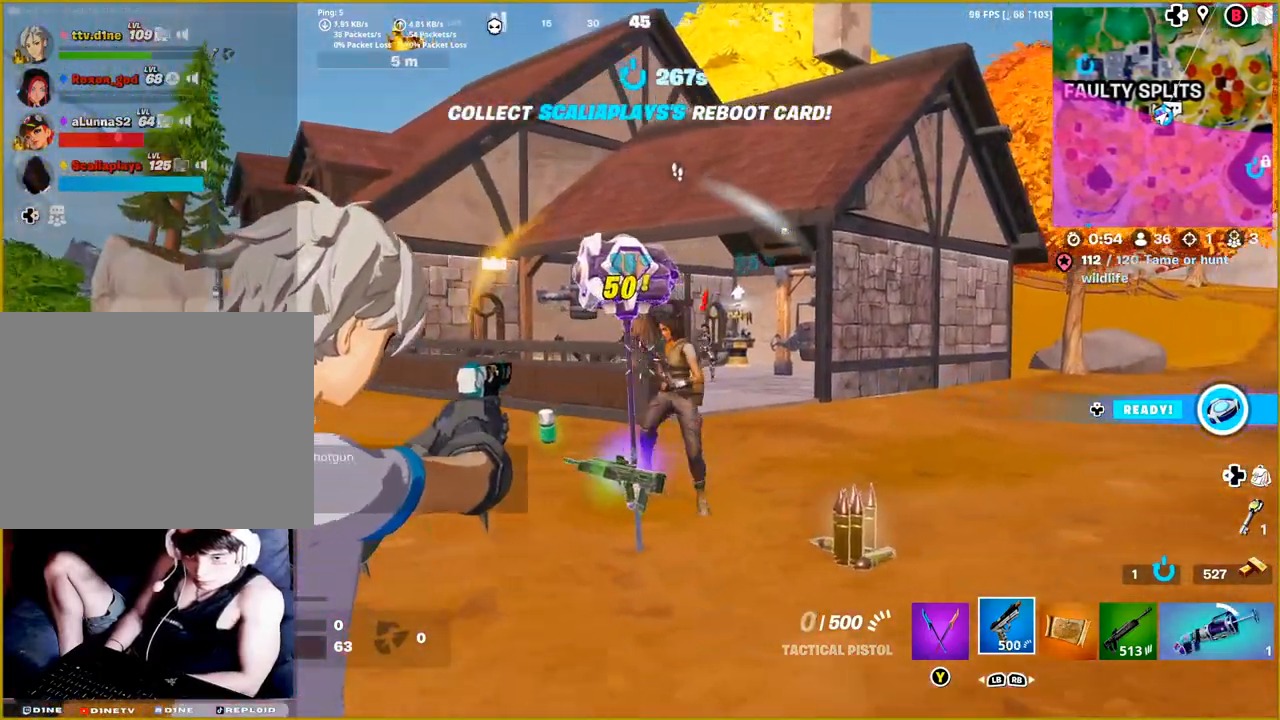
{"buttons": [], "left_stick": "down-right", "right_stick": "center", "events": [[17, "right_stick", "down-right"], [233, "R2", "up"], [267, "left_stick", "down-right"], [267, "right_stick", "center"], [283, "R1", "down"], [417, "L2", "up"], [417, "R1", "up"]]}
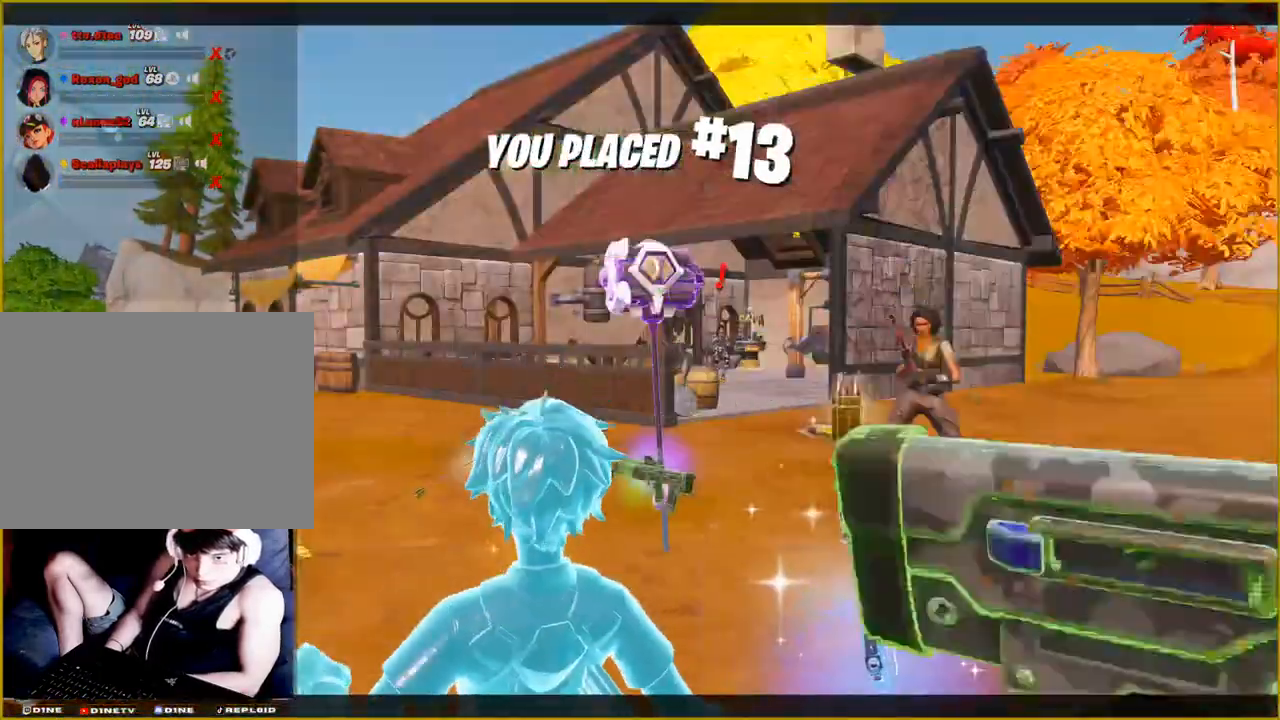
{"buttons": [], "left_stick": "center", "right_stick": "center", "events": [[17, "left_stick", "center"]]}
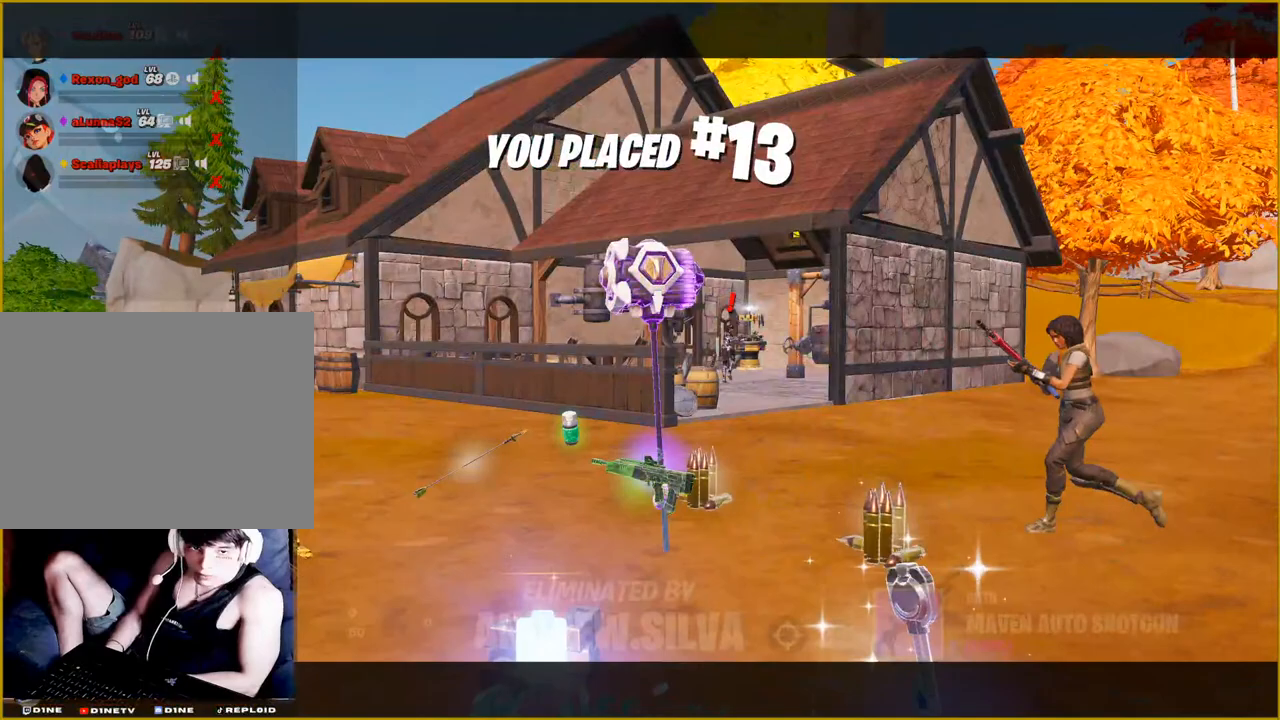
{"buttons": [], "left_stick": "center", "right_stick": "center", "events": []}
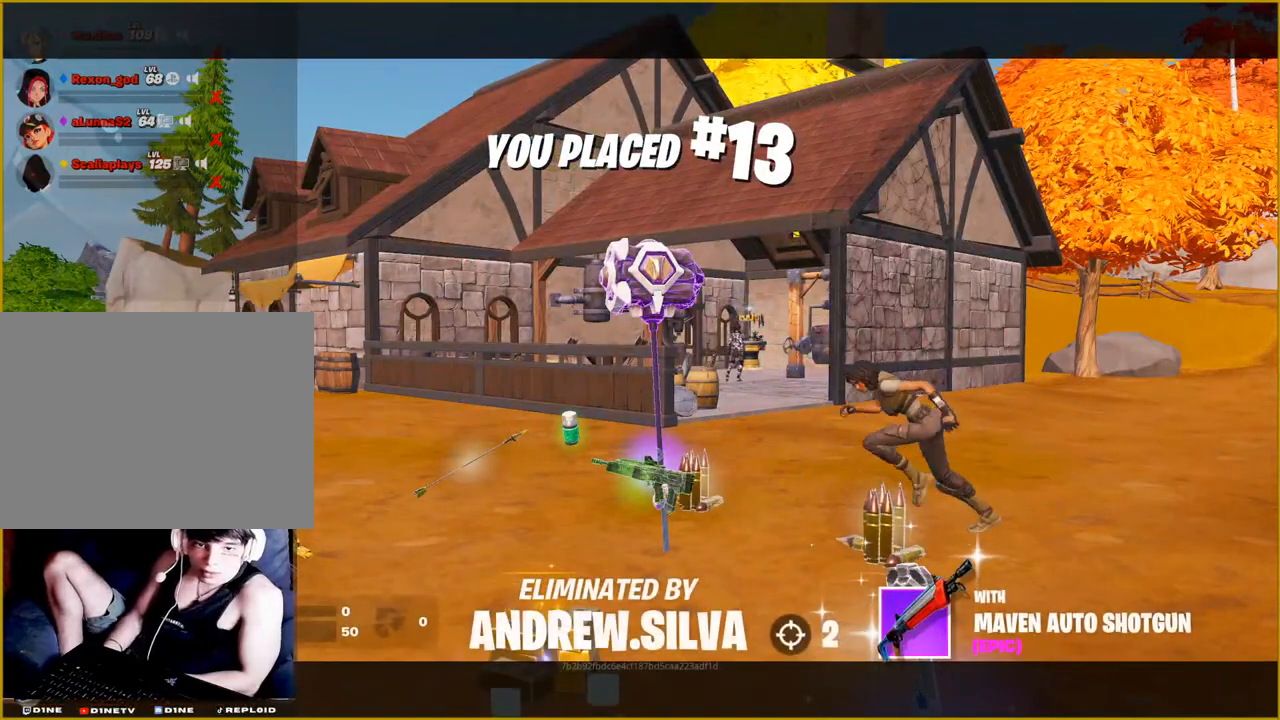
{"buttons": [], "left_stick": "center", "right_stick": "center", "events": []}
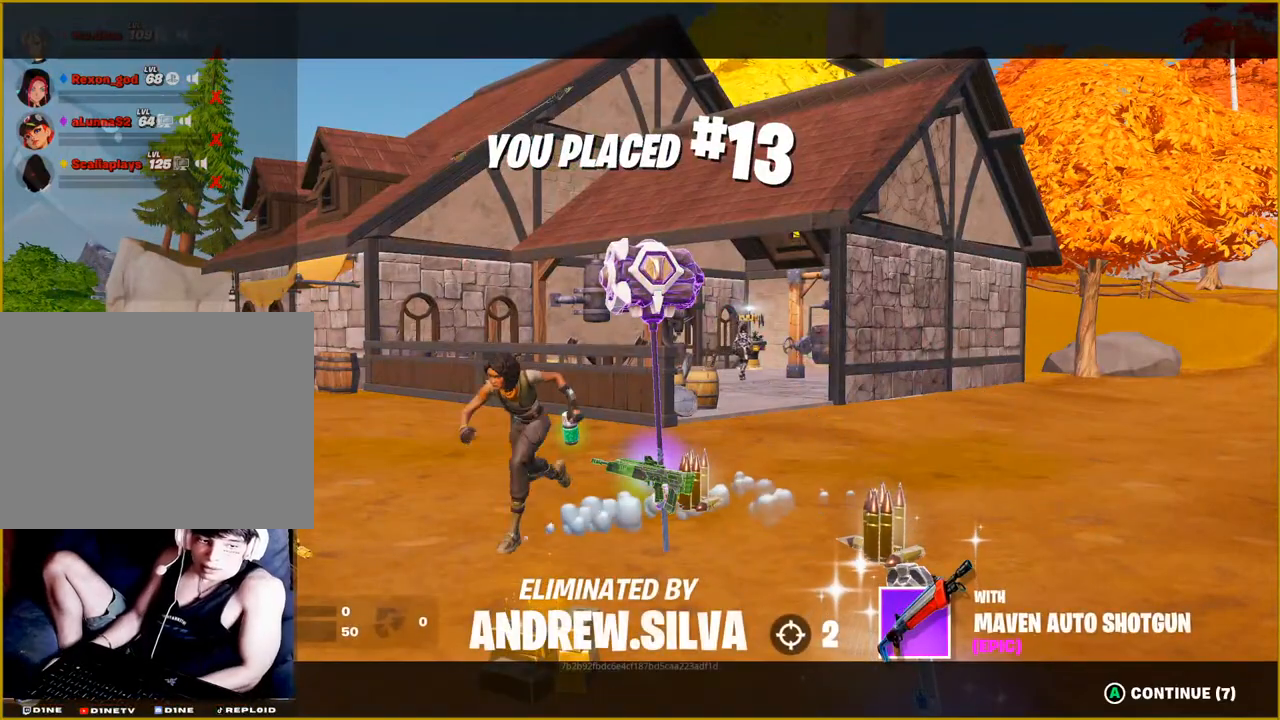
{"buttons": ["CROSS"], "left_stick": "center", "right_stick": "center", "events": [[400, "CROSS", "down"]]}
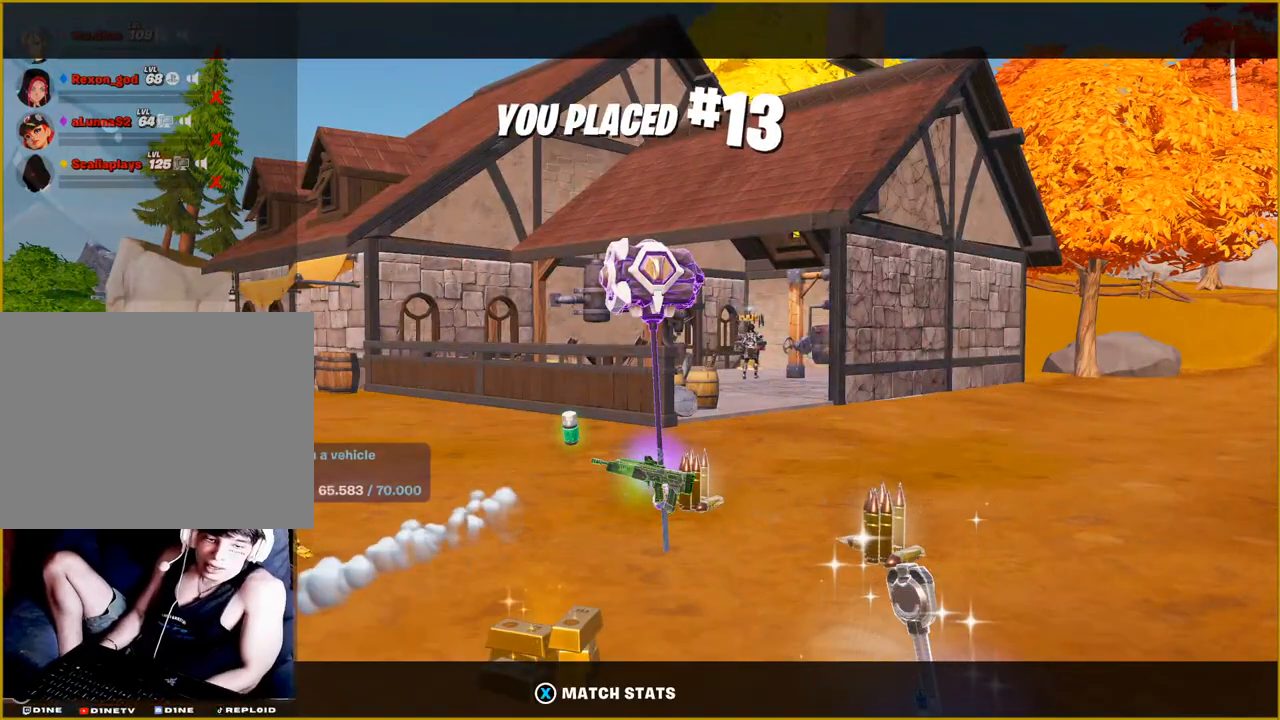
{"buttons": [], "left_stick": "center", "right_stick": "center", "events": [[33, "CROSS", "up"]]}
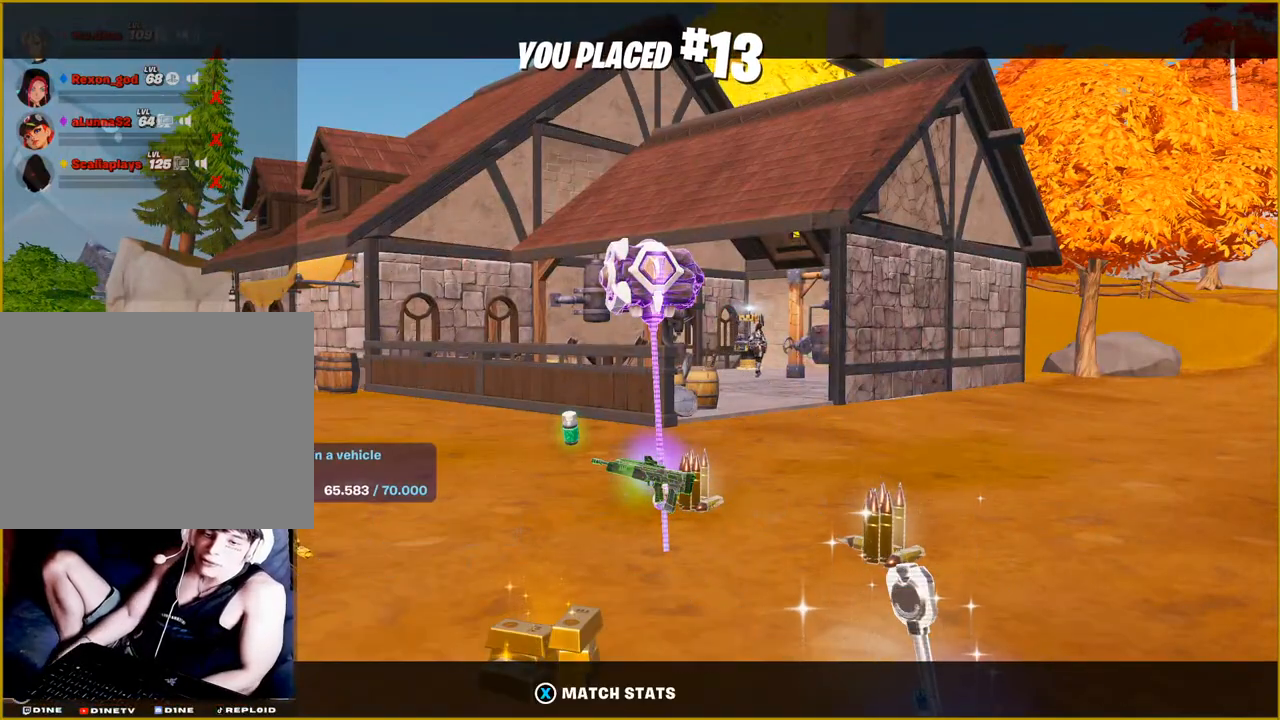
{"buttons": [], "left_stick": "center", "right_stick": "center", "events": []}
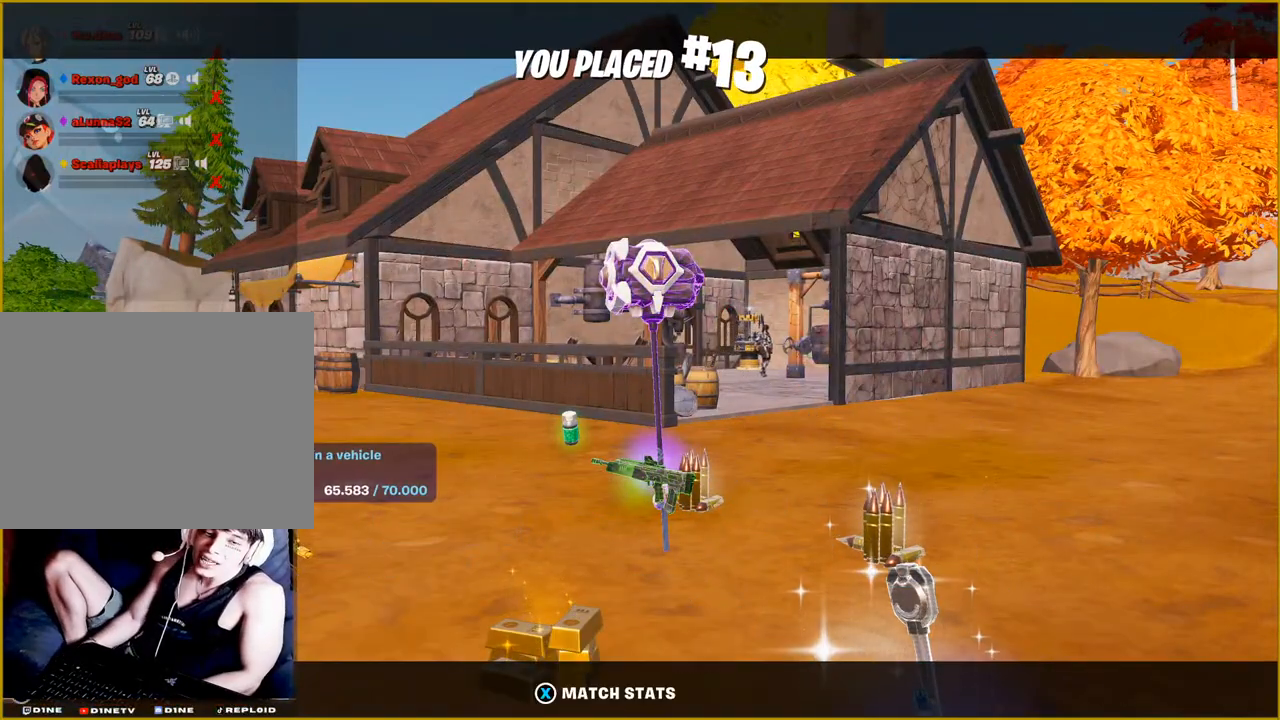
{"buttons": [], "left_stick": "center", "right_stick": "center", "events": []}
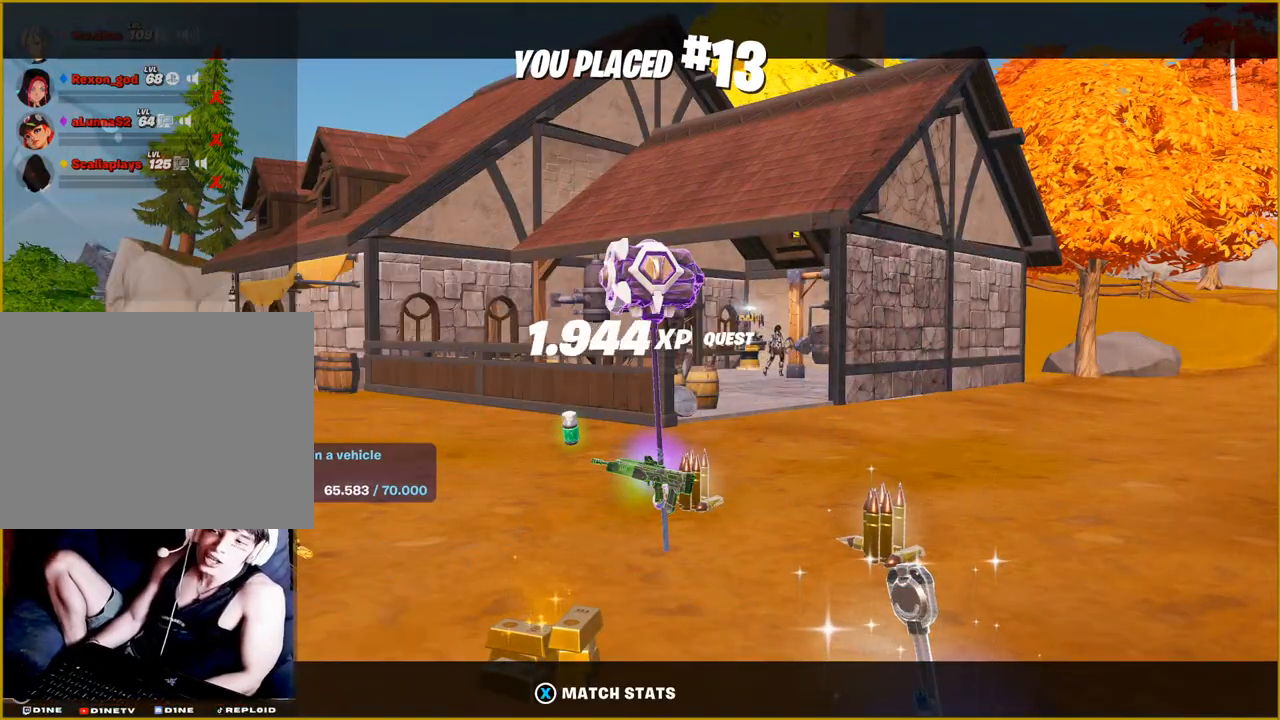
{"buttons": [], "left_stick": "center", "right_stick": "center", "events": []}
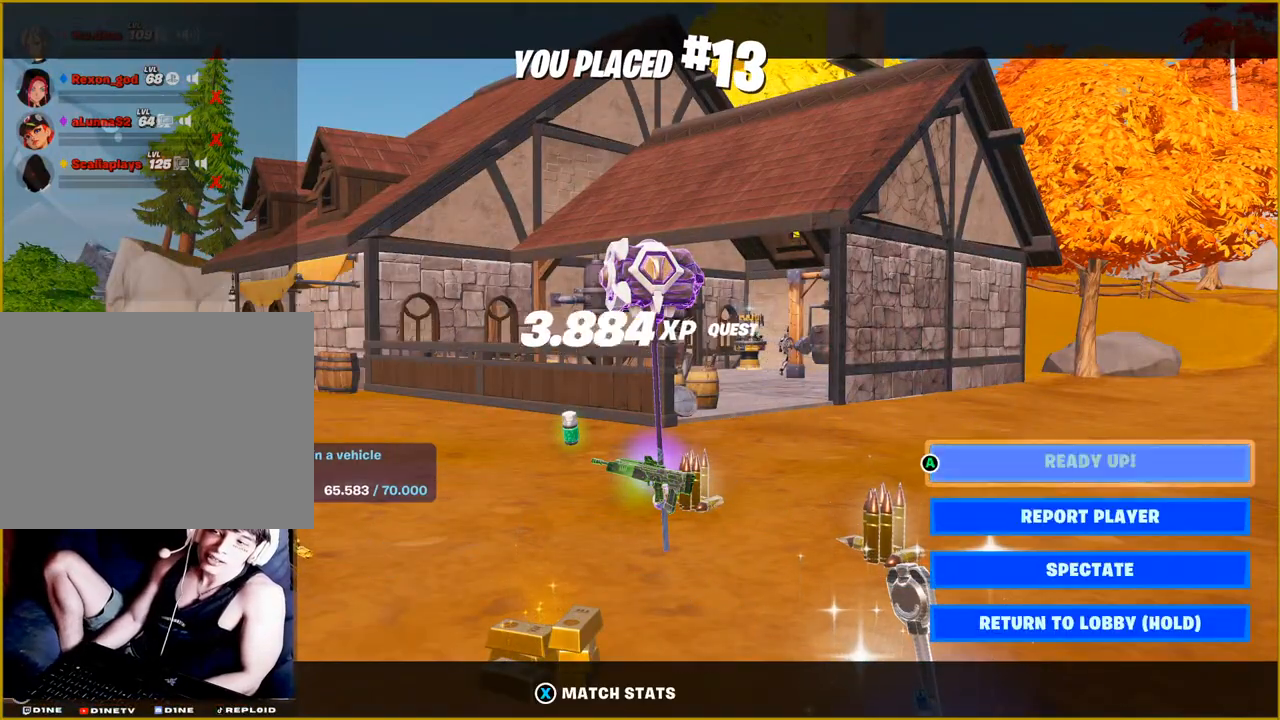
{"buttons": [], "left_stick": "center", "right_stick": "center", "events": []}
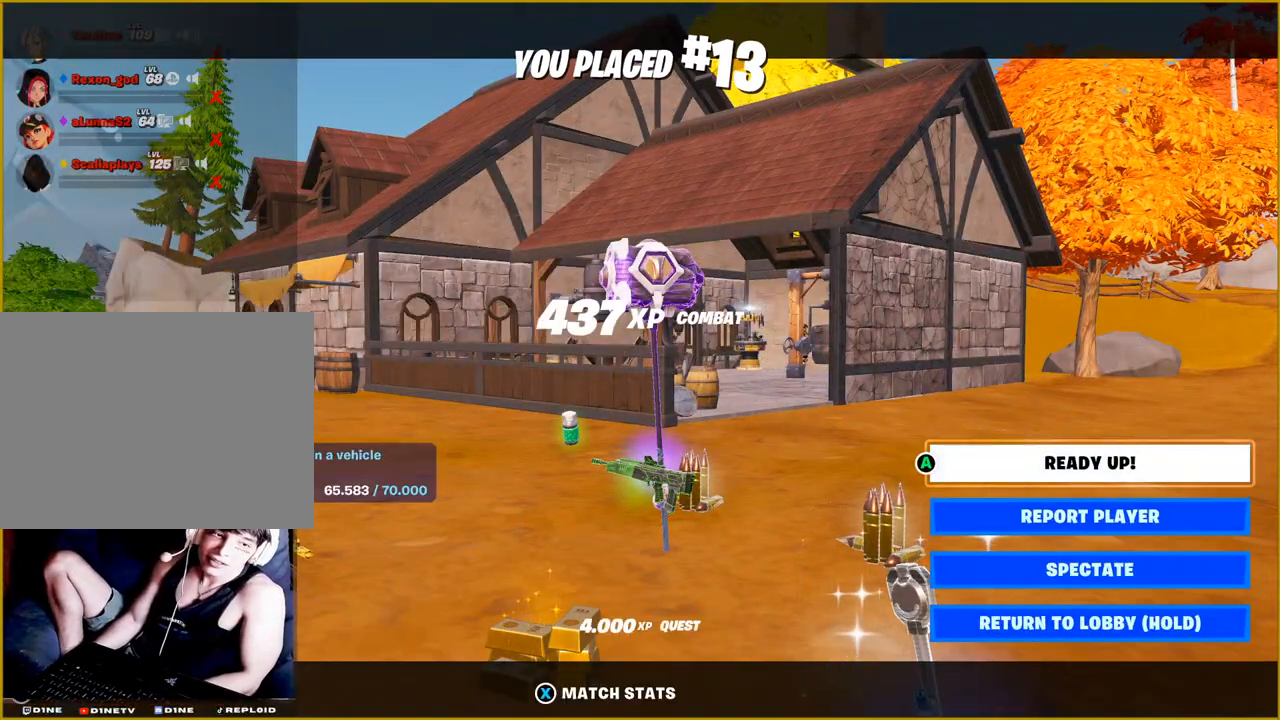
{"buttons": [], "left_stick": "center", "right_stick": "center", "events": []}
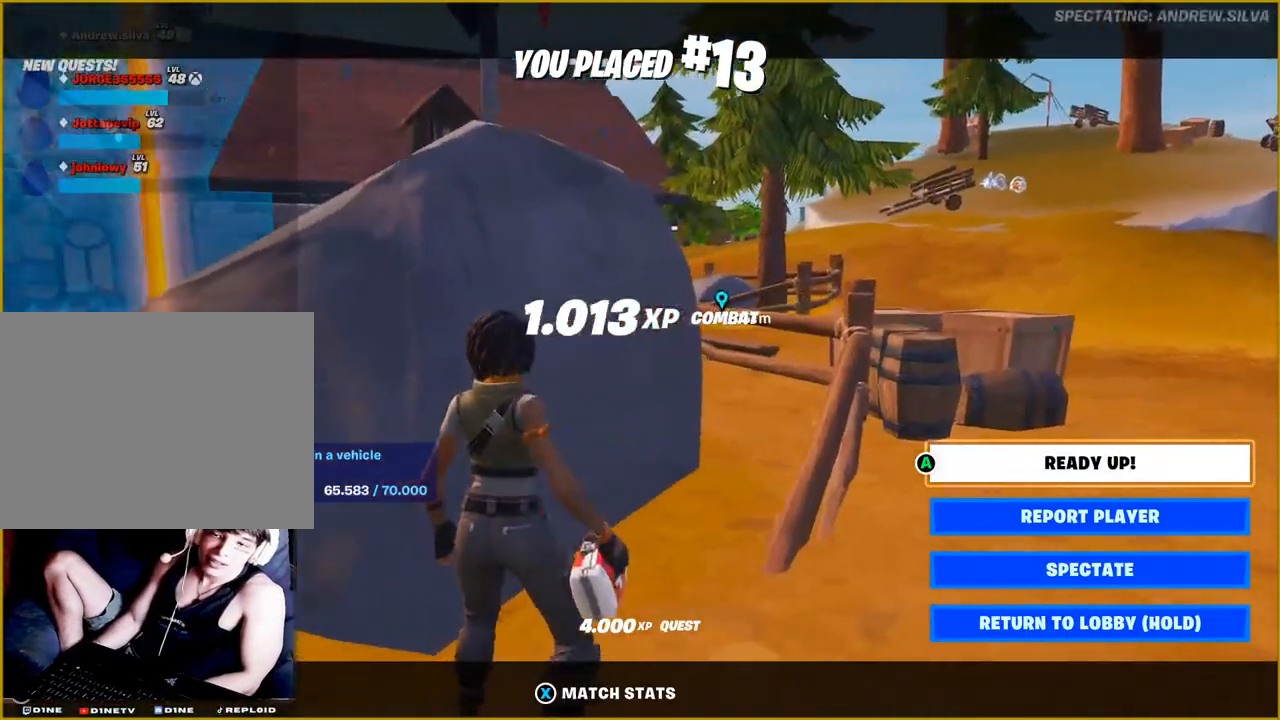
{"buttons": ["DPAD_DOWN"], "left_stick": "center", "right_stick": "center", "events": [[483, "DPAD_DOWN", "down"]]}
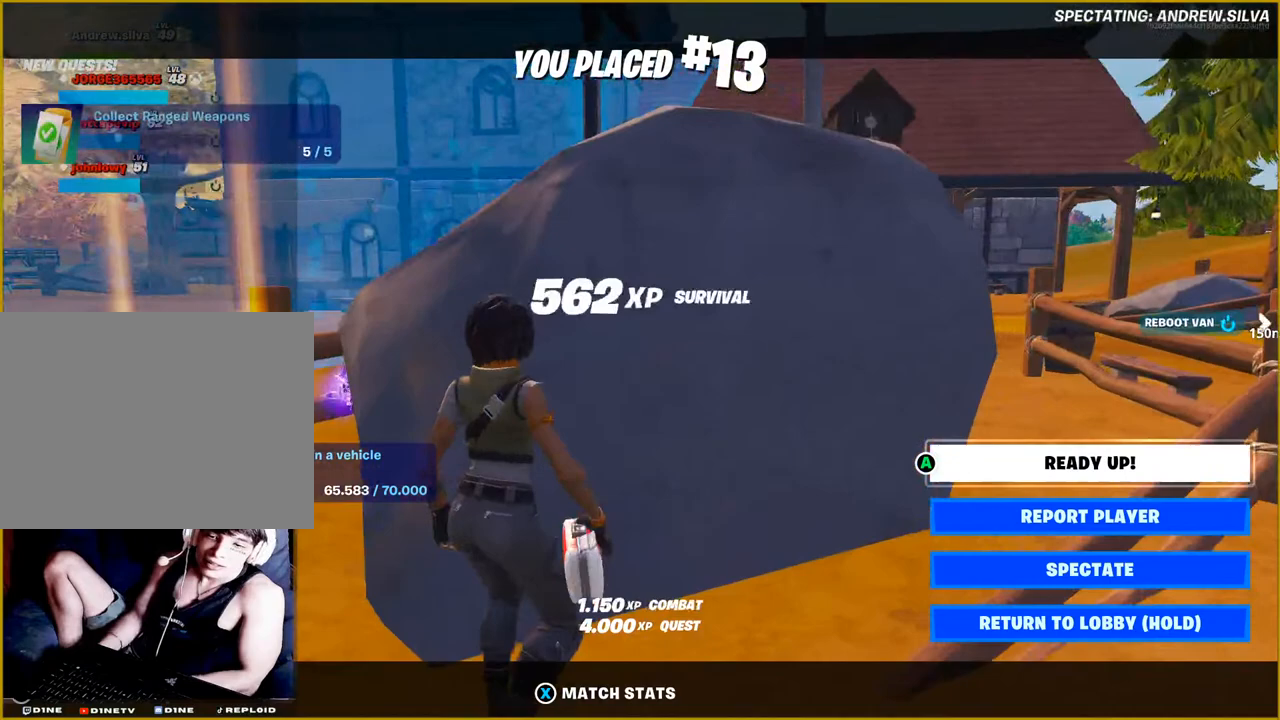
{"buttons": ["CROSS"], "left_stick": "center", "right_stick": "center", "events": [[133, "DPAD_DOWN", "up"], [217, "CROSS", "down"]]}
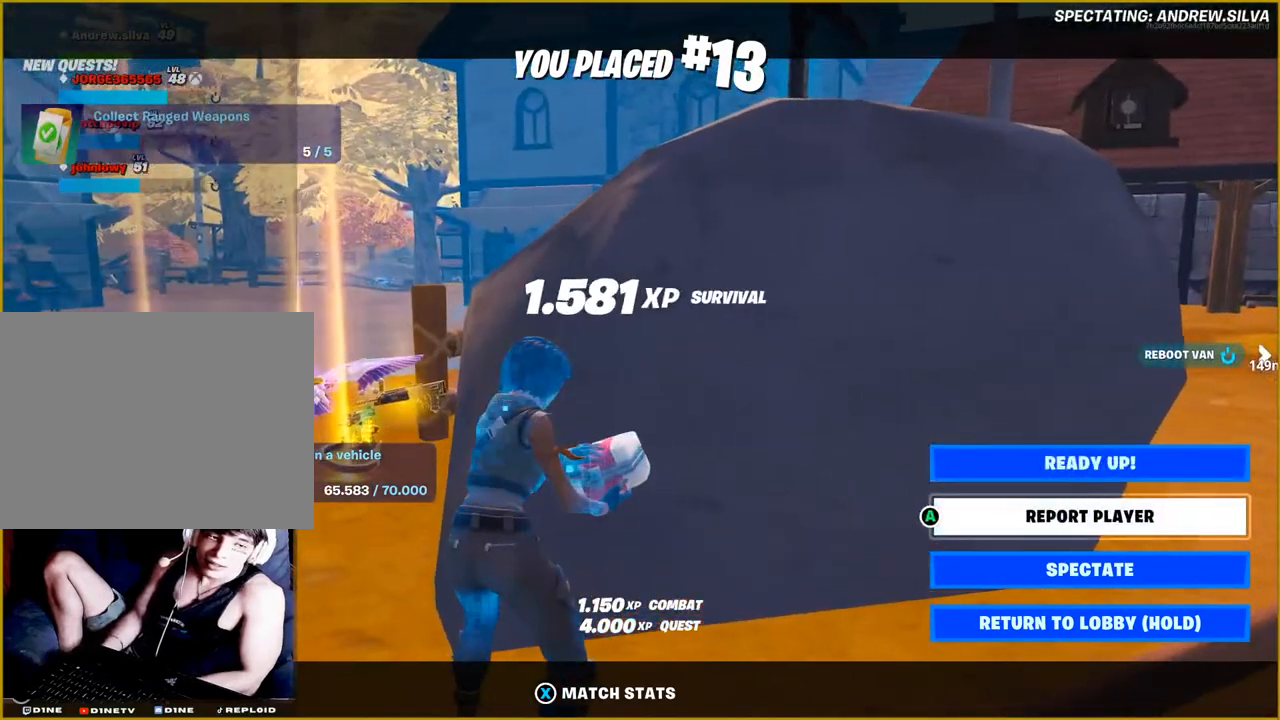
{"buttons": [], "left_stick": "center", "right_stick": "center", "events": [[283, "CROSS", "up"]]}
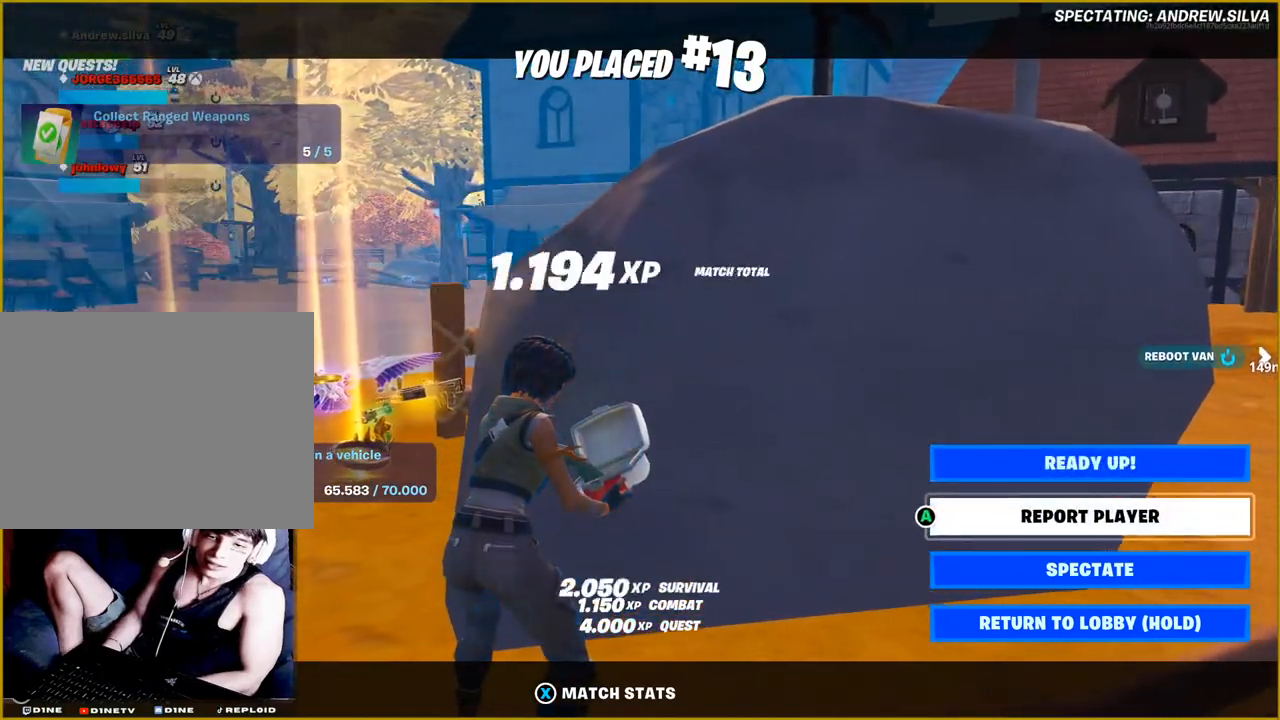
{"buttons": ["CROSS"], "left_stick": "center", "right_stick": "center", "events": [[367, "CROSS", "down"]]}
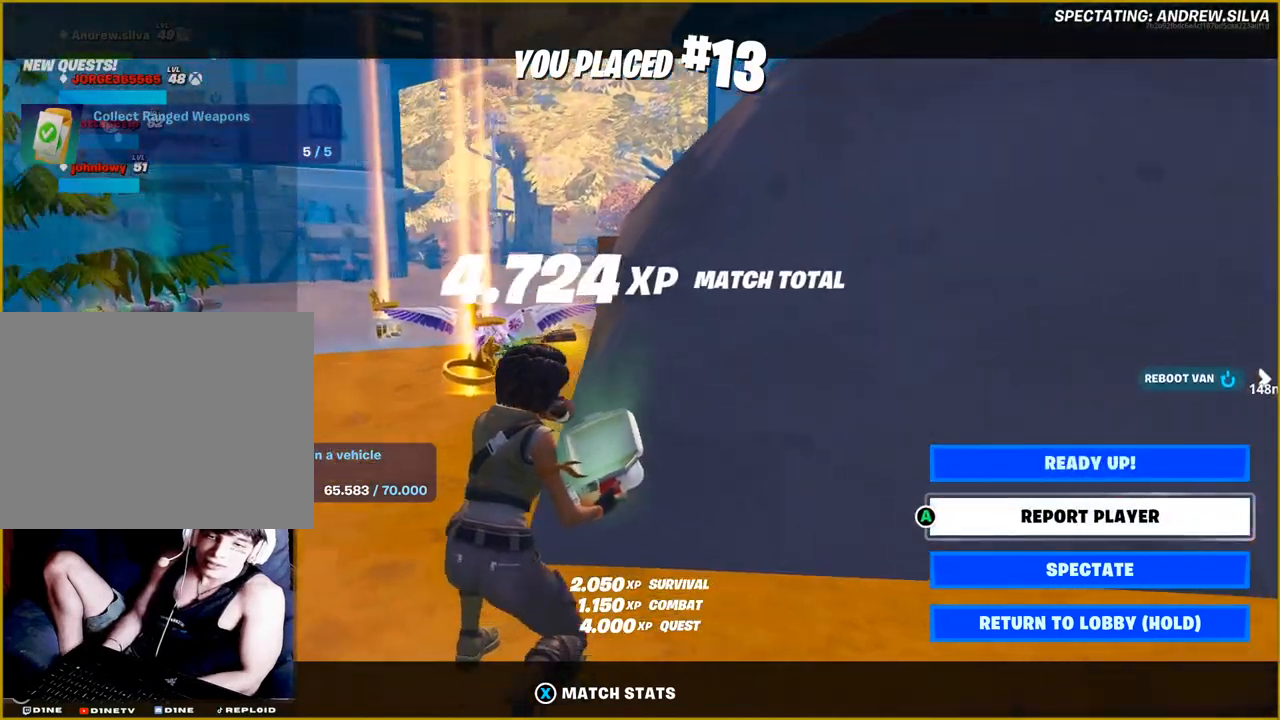
{"buttons": [], "left_stick": "center", "right_stick": "center", "events": [[50, "CROSS", "up"]]}
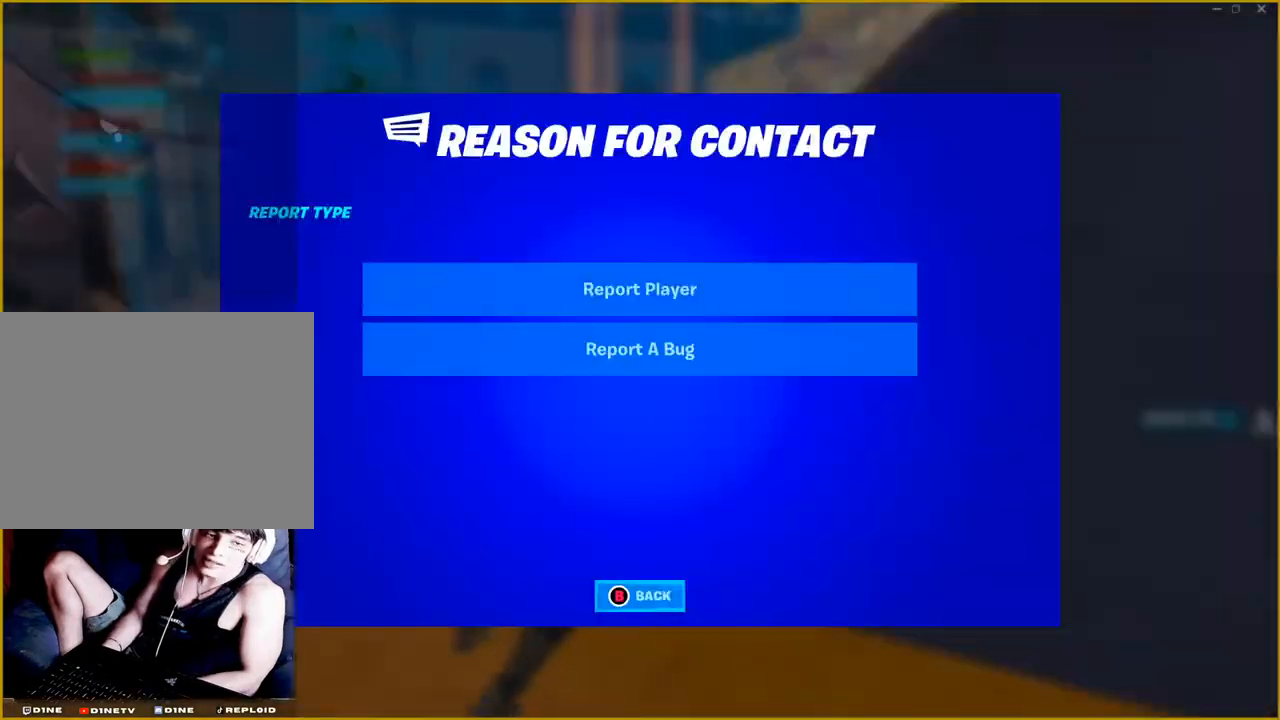
{"buttons": [], "left_stick": "center", "right_stick": "center", "events": []}
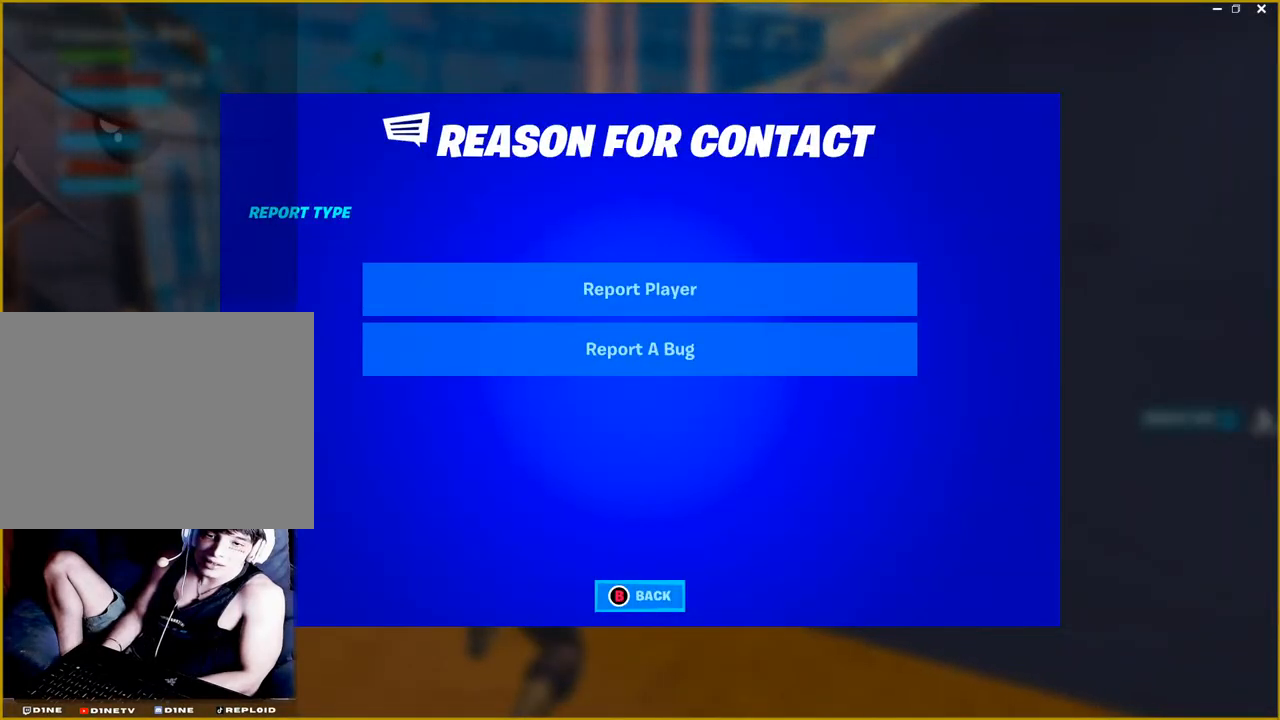
{"buttons": [], "left_stick": "center", "right_stick": "center", "events": [[183, "DPAD_DOWN", "down"], [317, "DPAD_DOWN", "up"]]}
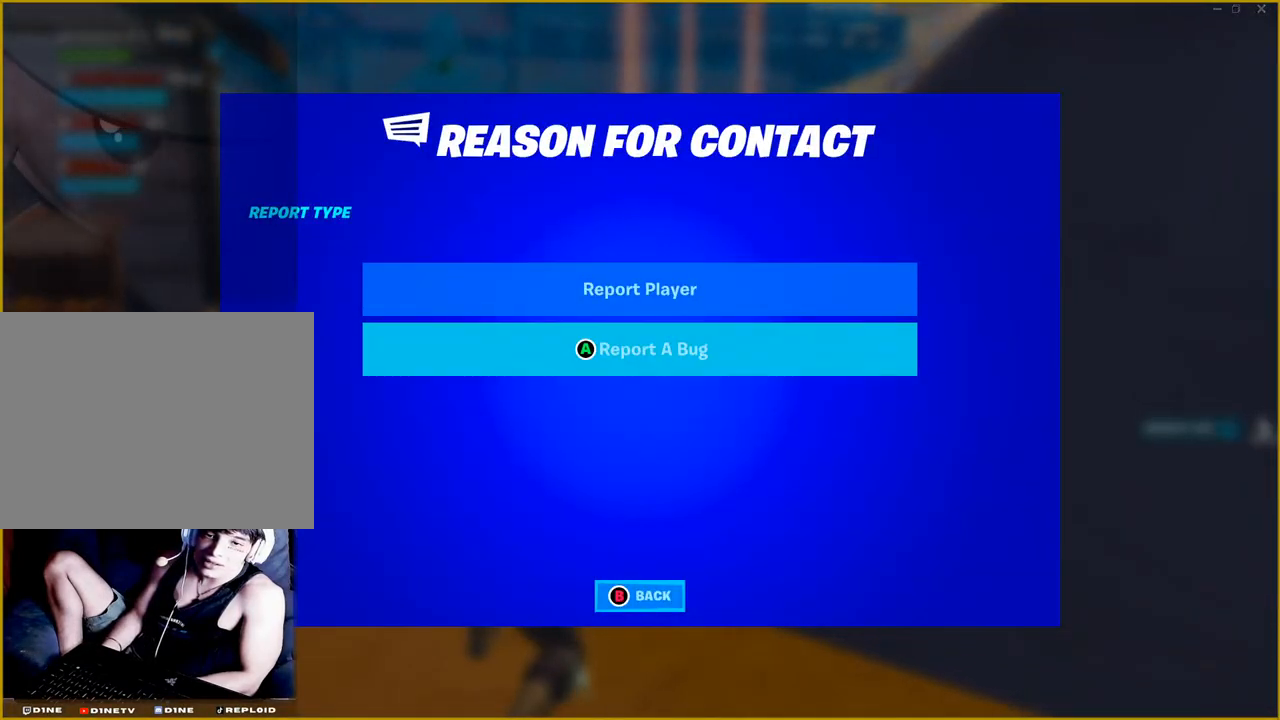
{"buttons": ["CROSS"], "left_stick": "center", "right_stick": "center", "events": [[33, "DPAD_UP", "down"], [167, "CROSS", "down"], [167, "DPAD_UP", "up"]]}
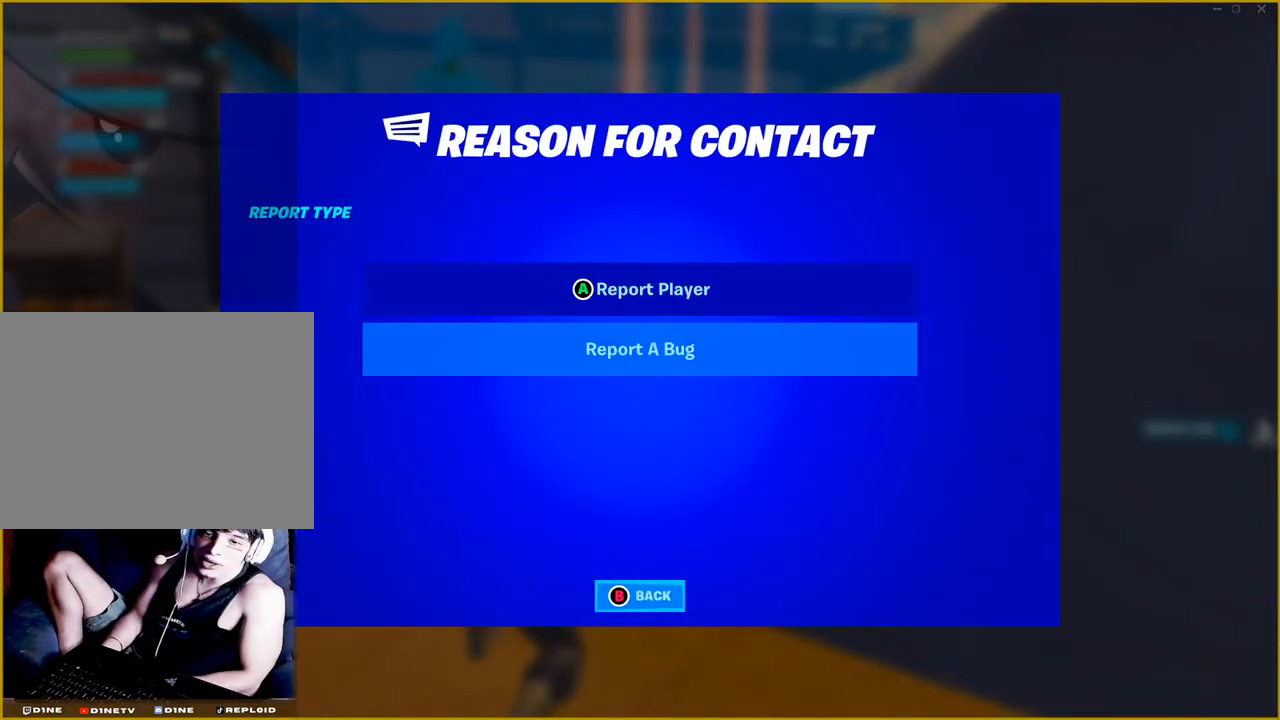
{"buttons": [], "left_stick": "center", "right_stick": "center", "events": [[83, "CROSS", "up"]]}
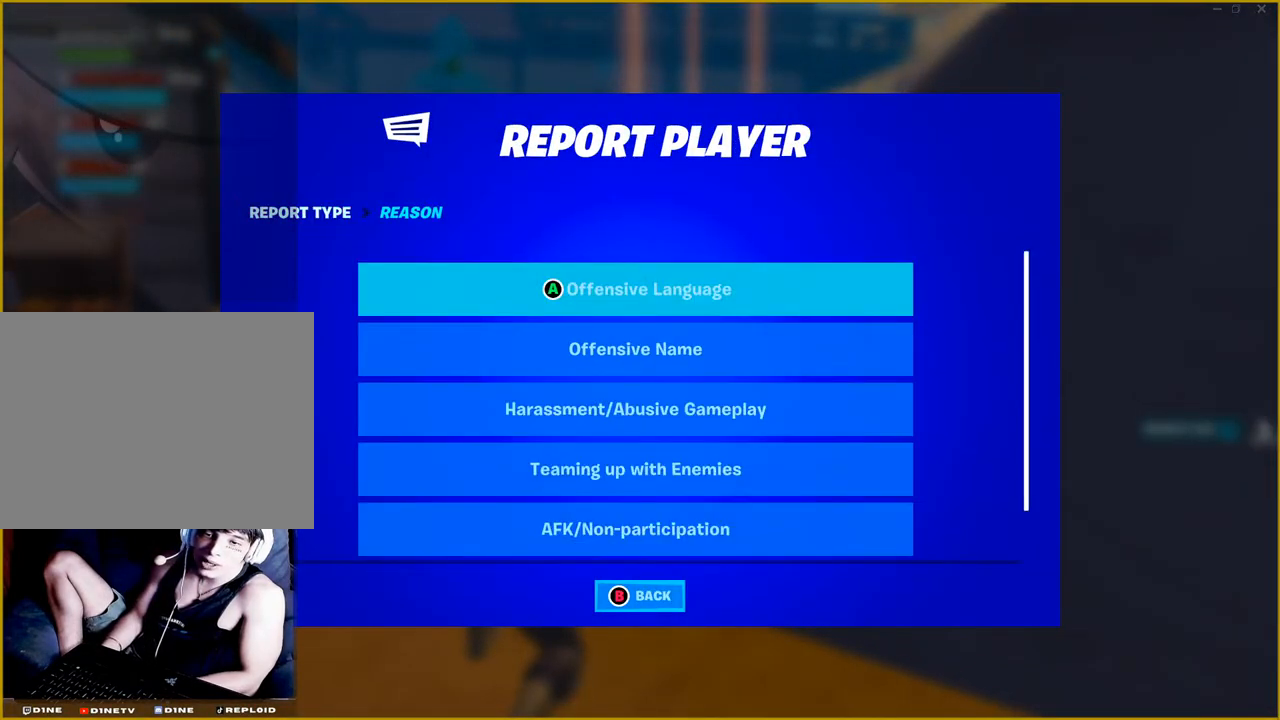
{"buttons": [], "left_stick": "center", "right_stick": "center", "events": [[250, "DPAD_DOWN", "down"], [400, "DPAD_DOWN", "up"]]}
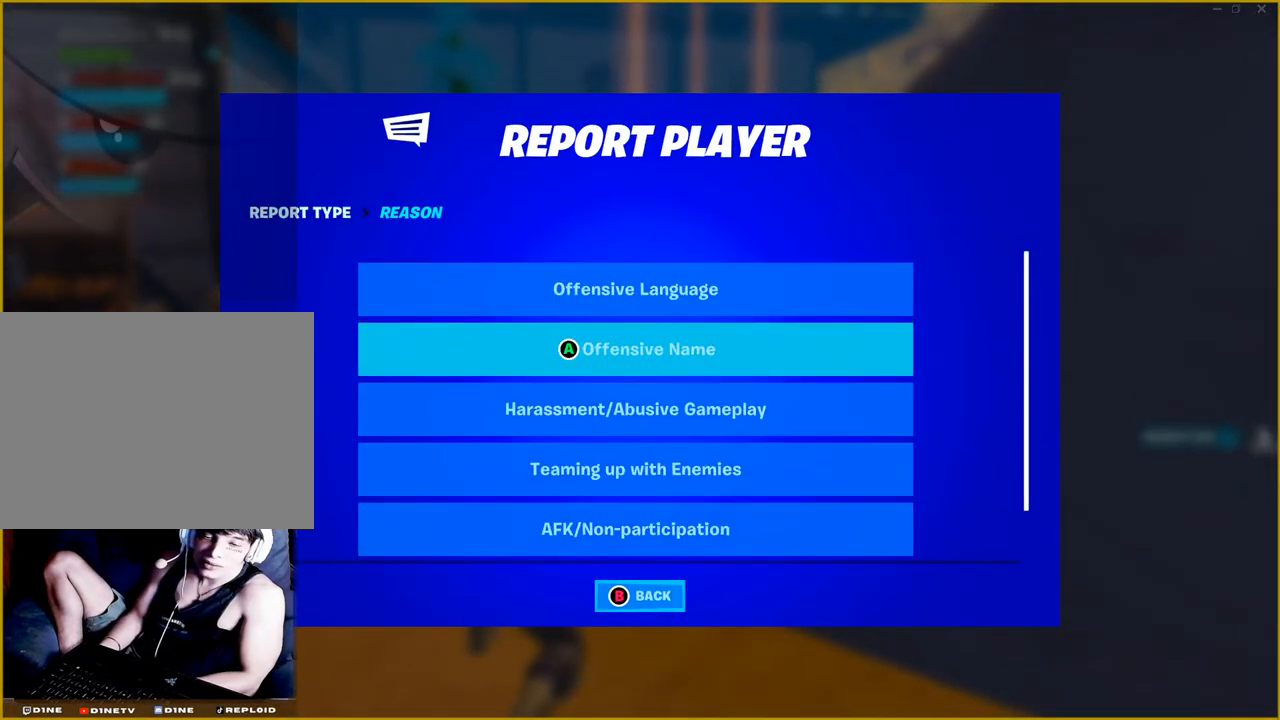
{"buttons": [], "left_stick": "center", "right_stick": "center", "events": [[17, "DPAD_DOWN", "down"], [150, "DPAD_DOWN", "up"], [233, "DPAD_DOWN", "down"], [367, "DPAD_DOWN", "up"]]}
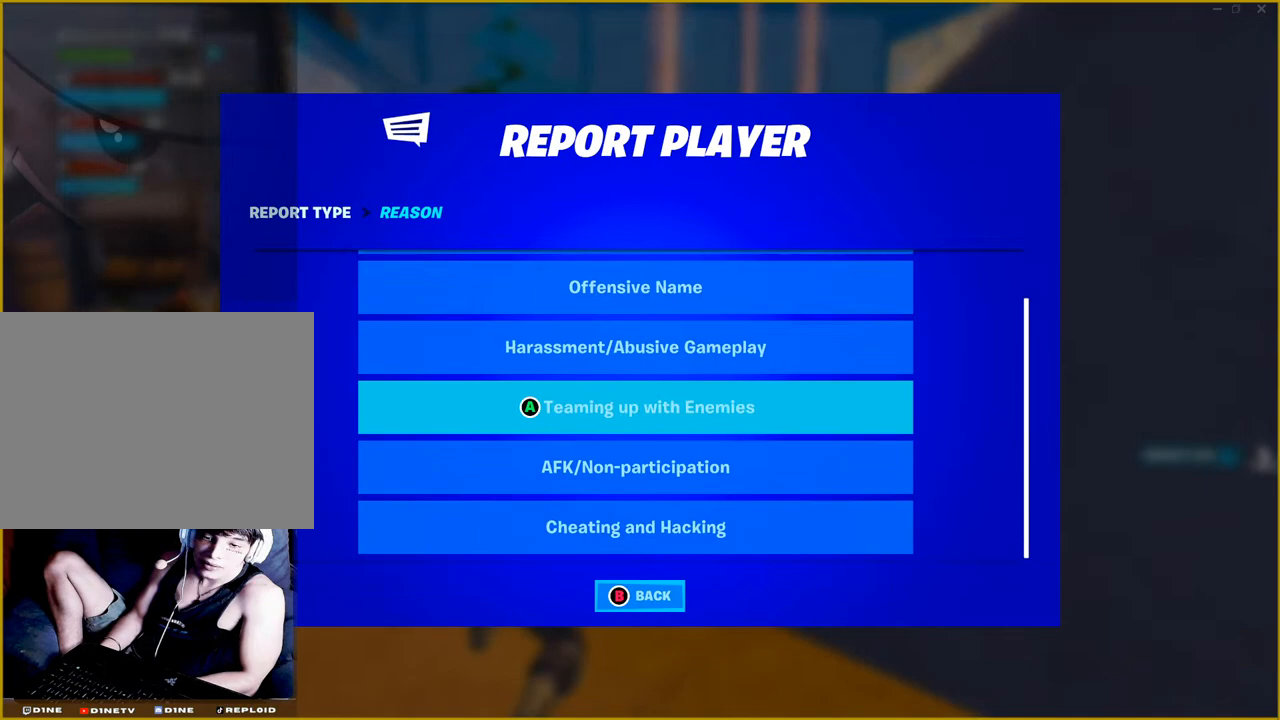
{"buttons": ["CROSS"], "left_stick": "center", "right_stick": "center", "events": [[33, "DPAD_DOWN", "down"], [133, "DPAD_DOWN", "up"], [333, "DPAD_DOWN", "down"], [433, "DPAD_DOWN", "up"], [467, "CROSS", "down"]]}
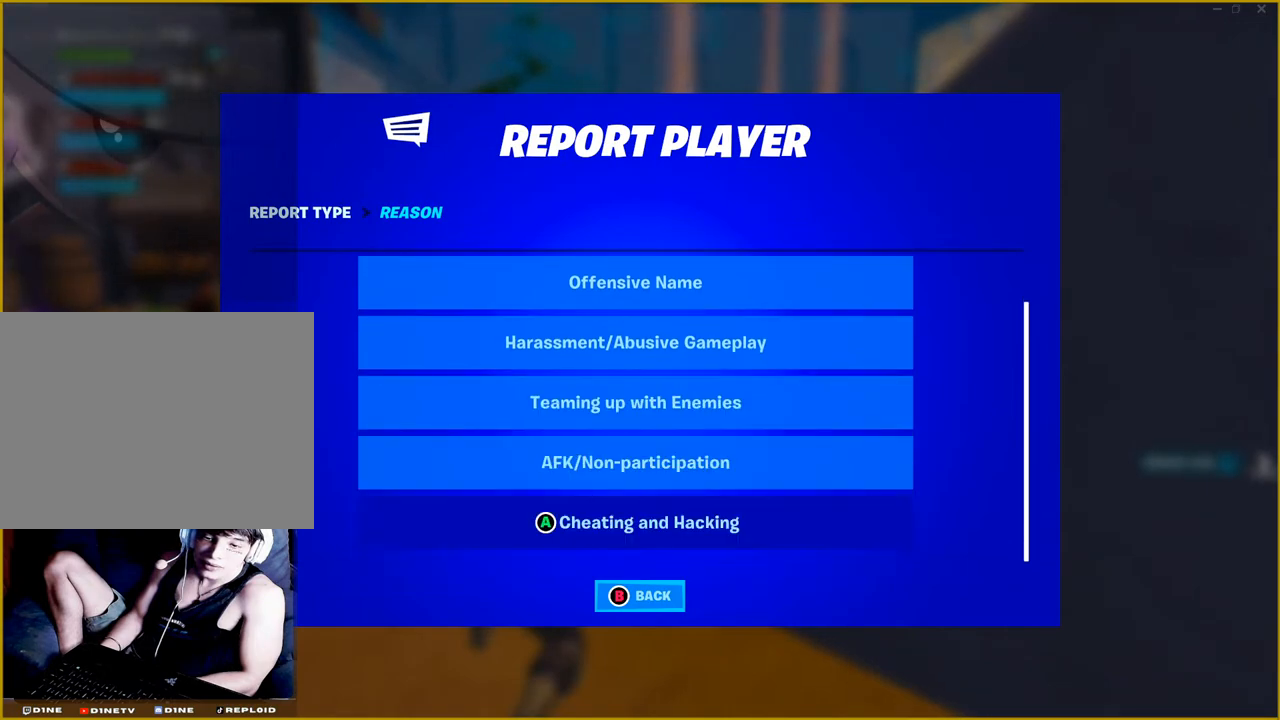
{"buttons": [], "left_stick": "center", "right_stick": "center", "events": [[33, "CROSS", "up"]]}